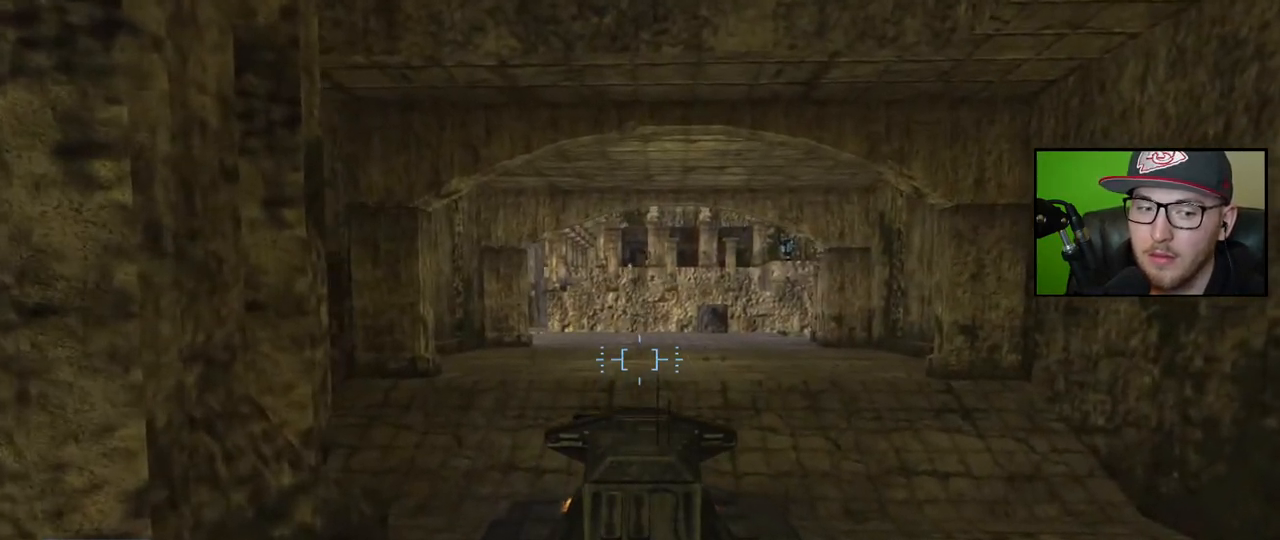
Gameplay with a controller (Xbox layout); each line is a JSON object with the inputs held at the frame after it. "events" lists button and stick changes between this image and that frame as [ms after this image, input, new state], when the widget could be followed in between.
{"buttons": [], "left_stick": "up", "right_stick": "center", "events": [[183, "right_stick", "up-right"], [267, "right_stick", "center"]]}
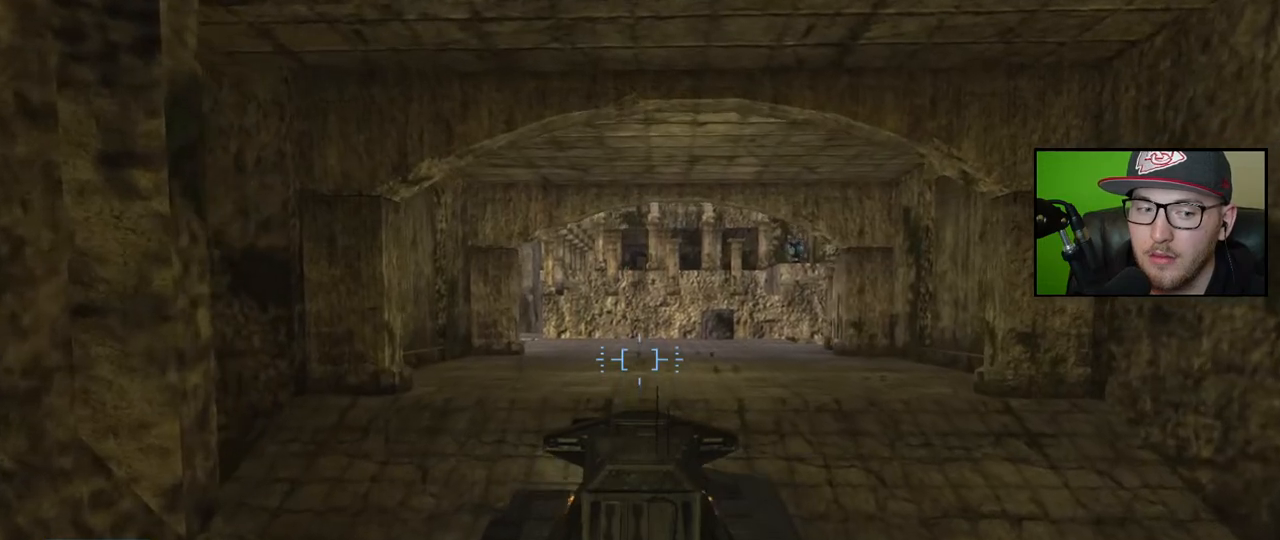
{"buttons": [], "left_stick": "up-right", "right_stick": "center", "events": [[67, "left_stick", "up-right"]]}
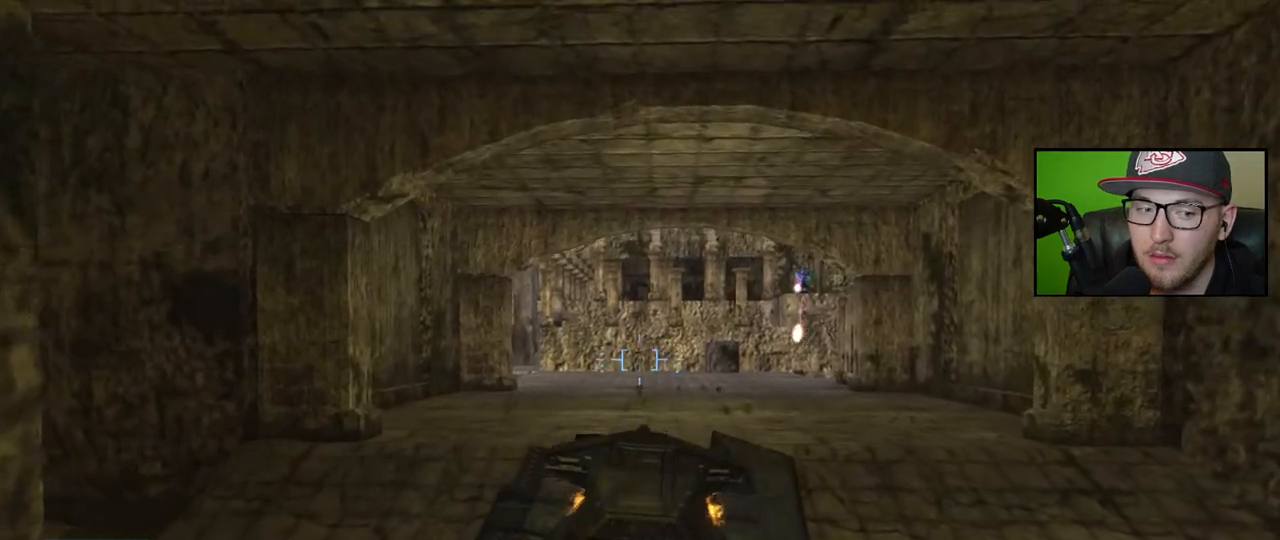
{"buttons": [], "left_stick": "down", "right_stick": "right", "events": [[167, "right_stick", "right"], [250, "left_stick", "down"]]}
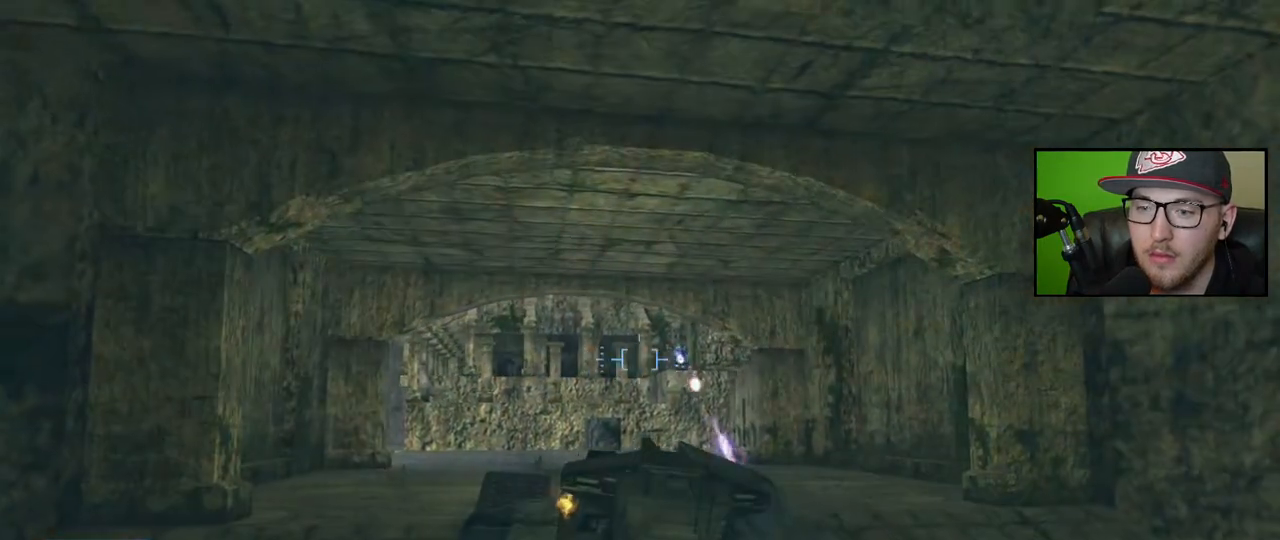
{"buttons": [], "left_stick": "down", "right_stick": "left", "events": [[150, "right_stick", "left"], [333, "R2", "down"], [333, "right_stick", "center"], [450, "R2", "up"], [467, "right_stick", "left"]]}
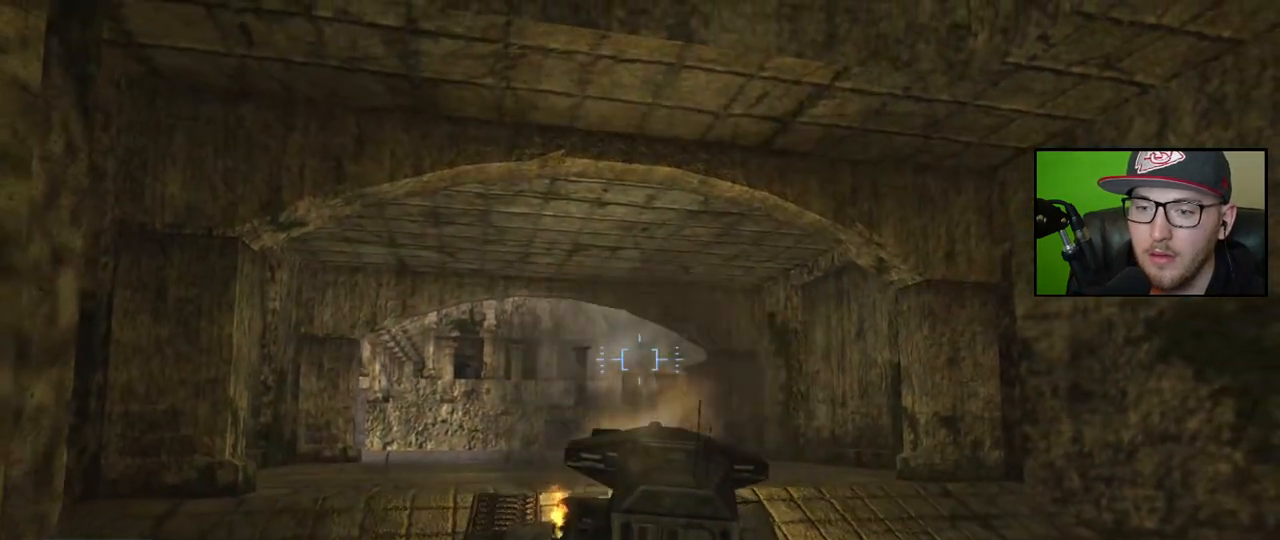
{"buttons": [], "left_stick": "up-left", "right_stick": "center", "events": [[100, "right_stick", "center"], [250, "left_stick", "up-left"]]}
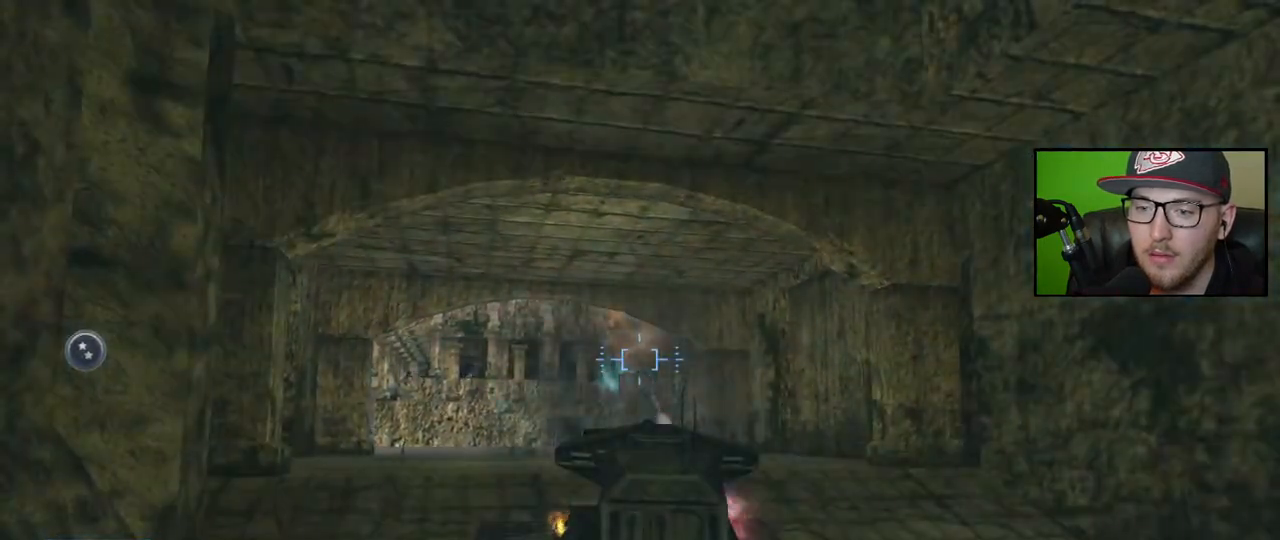
{"buttons": [], "left_stick": "up-left", "right_stick": "down-left", "events": [[150, "right_stick", "left"], [383, "right_stick", "down-left"]]}
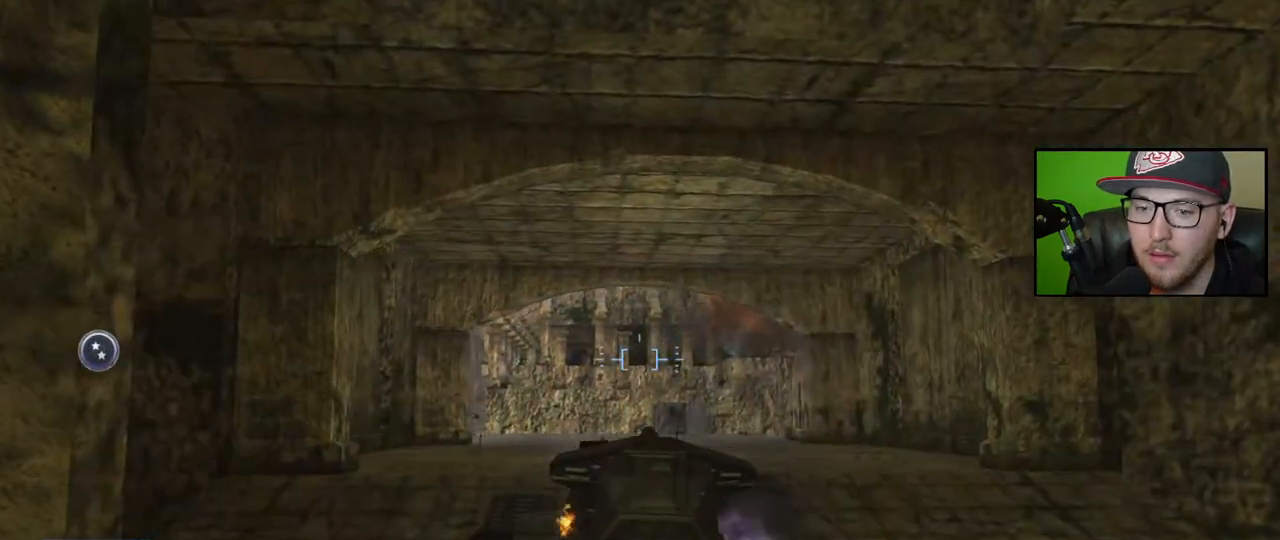
{"buttons": [], "left_stick": "up", "right_stick": "down", "events": [[33, "right_stick", "center"], [117, "left_stick", "up"], [400, "right_stick", "down"]]}
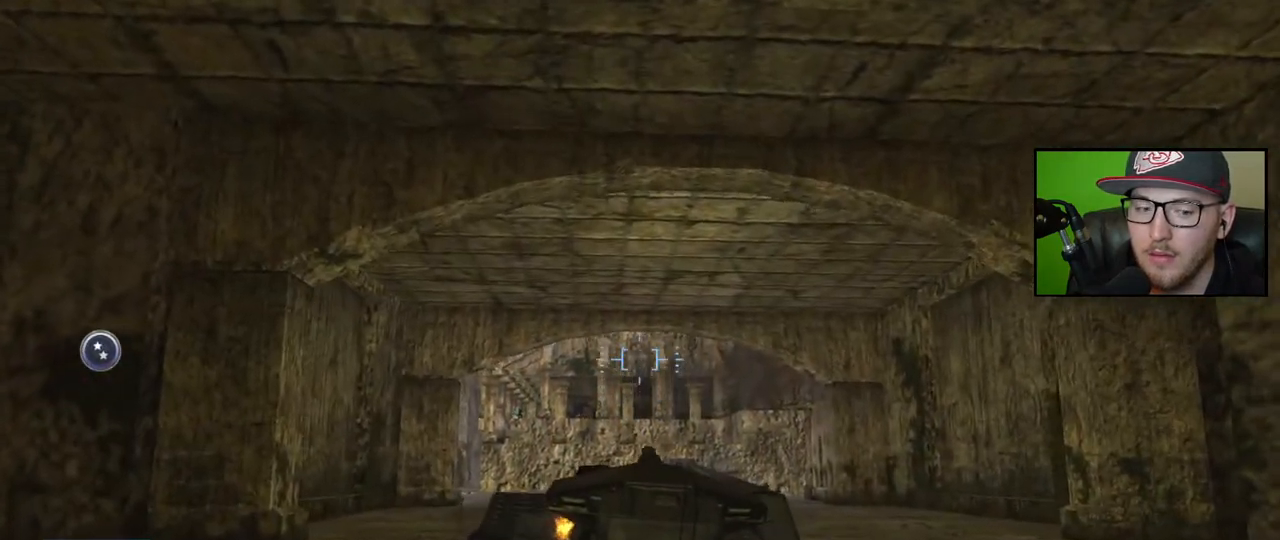
{"buttons": [], "left_stick": "center", "right_stick": "down", "events": [[483, "left_stick", "center"]]}
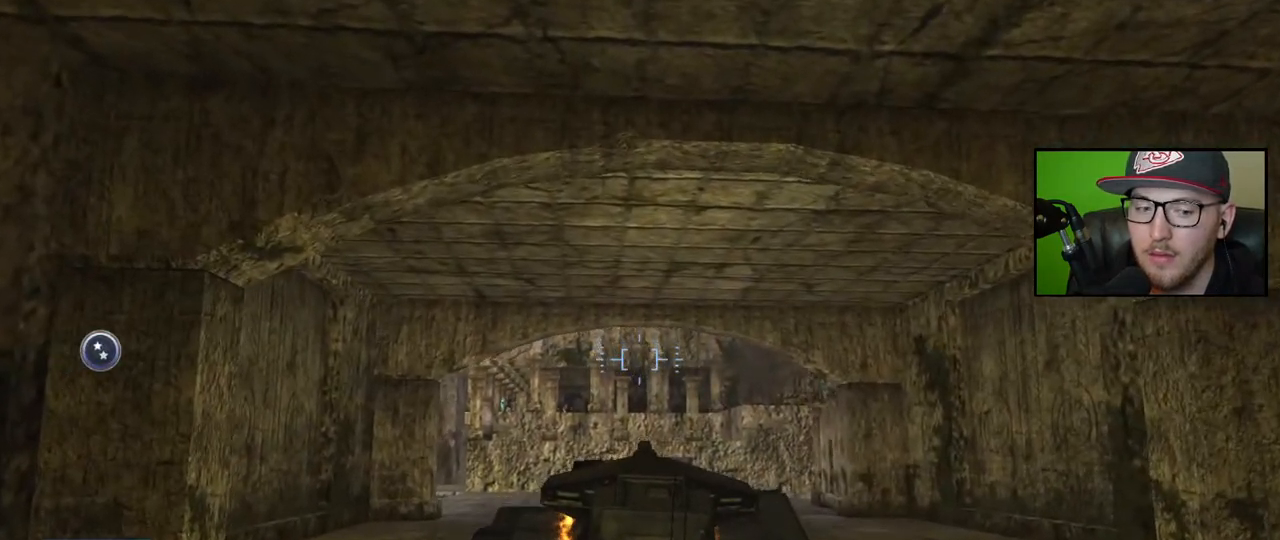
{"buttons": [], "left_stick": "center", "right_stick": "center", "events": [[283, "right_stick", "center"]]}
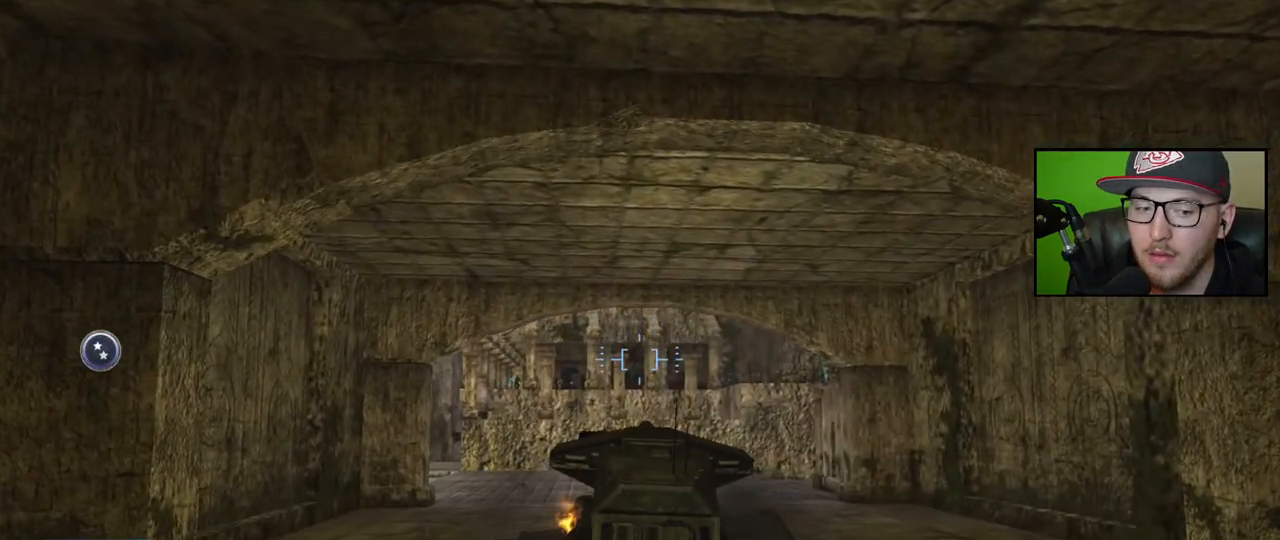
{"buttons": [], "left_stick": "center", "right_stick": "down-left", "events": [[67, "right_stick", "down"], [200, "right_stick", "center"], [283, "right_stick", "down"], [433, "right_stick", "down-left"]]}
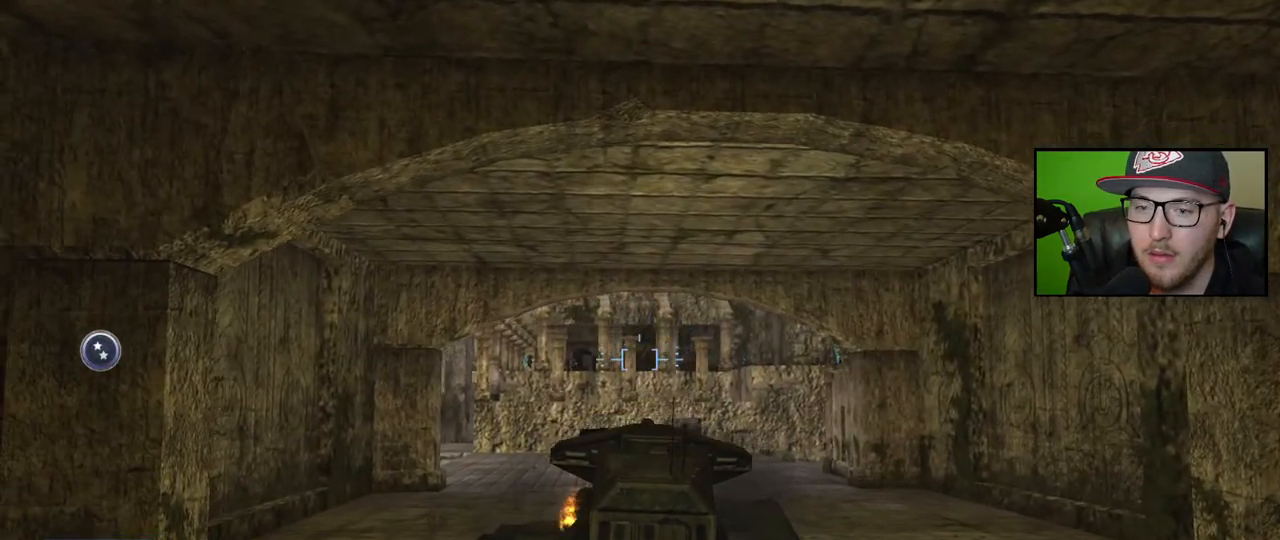
{"buttons": [], "left_stick": "center", "right_stick": "left", "events": [[33, "right_stick", "left"], [50, "left_stick", "up"], [233, "left_stick", "center"], [267, "right_stick", "center"], [350, "right_stick", "left"], [450, "right_stick", "center"], [500, "right_stick", "left"]]}
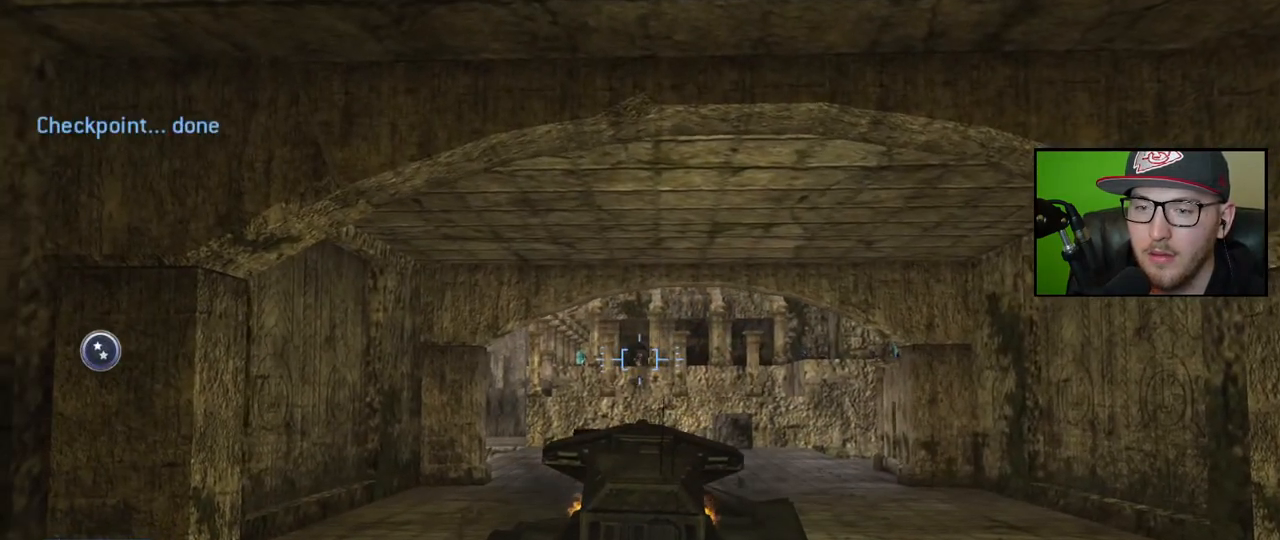
{"buttons": [], "left_stick": "center", "right_stick": "left", "events": [[67, "R2", "down"], [217, "R2", "up"], [217, "right_stick", "center"], [400, "right_stick", "left"]]}
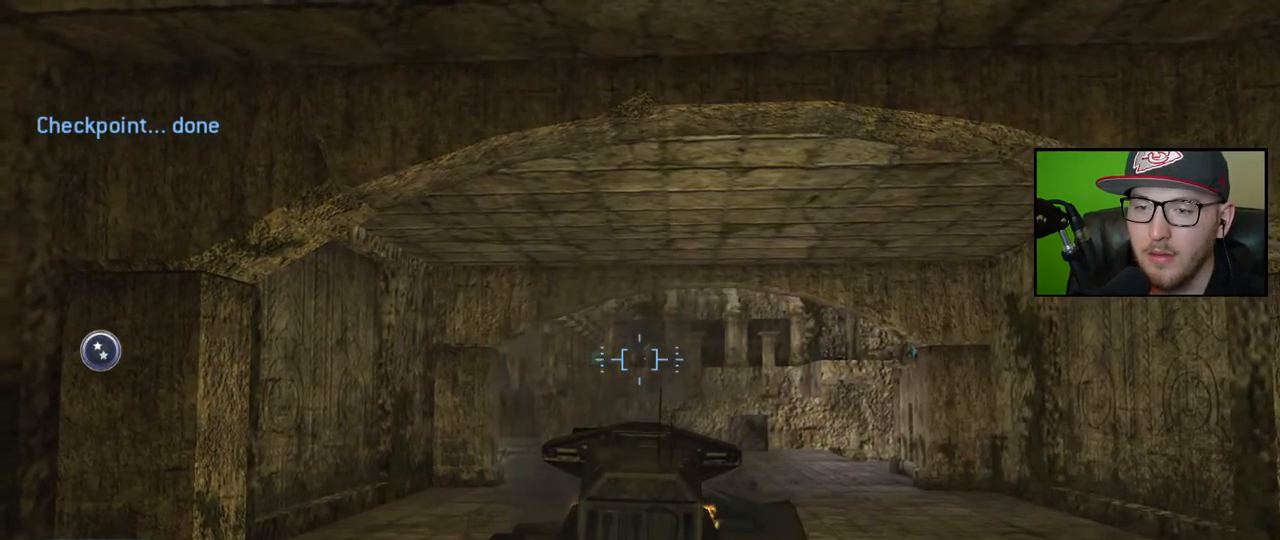
{"buttons": ["L2"], "left_stick": "center", "right_stick": "center", "events": [[83, "L2", "down"], [383, "right_stick", "center"]]}
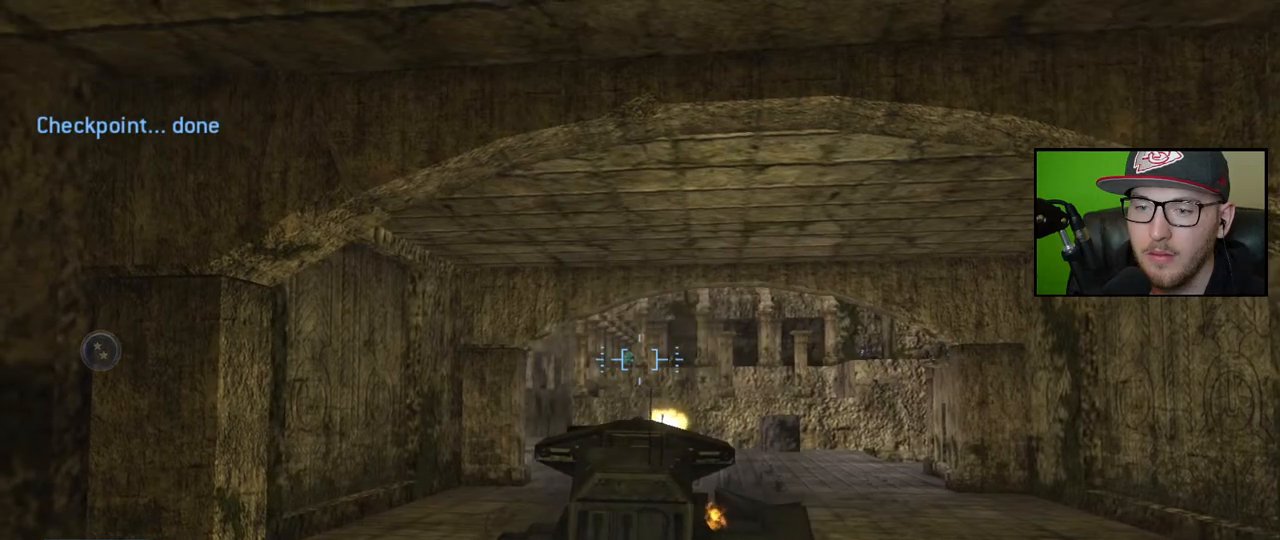
{"buttons": ["R2"], "left_stick": "center", "right_stick": "left", "events": [[150, "right_stick", "left"], [167, "L2", "up"], [250, "right_stick", "center"], [383, "right_stick", "left"], [400, "R2", "down"]]}
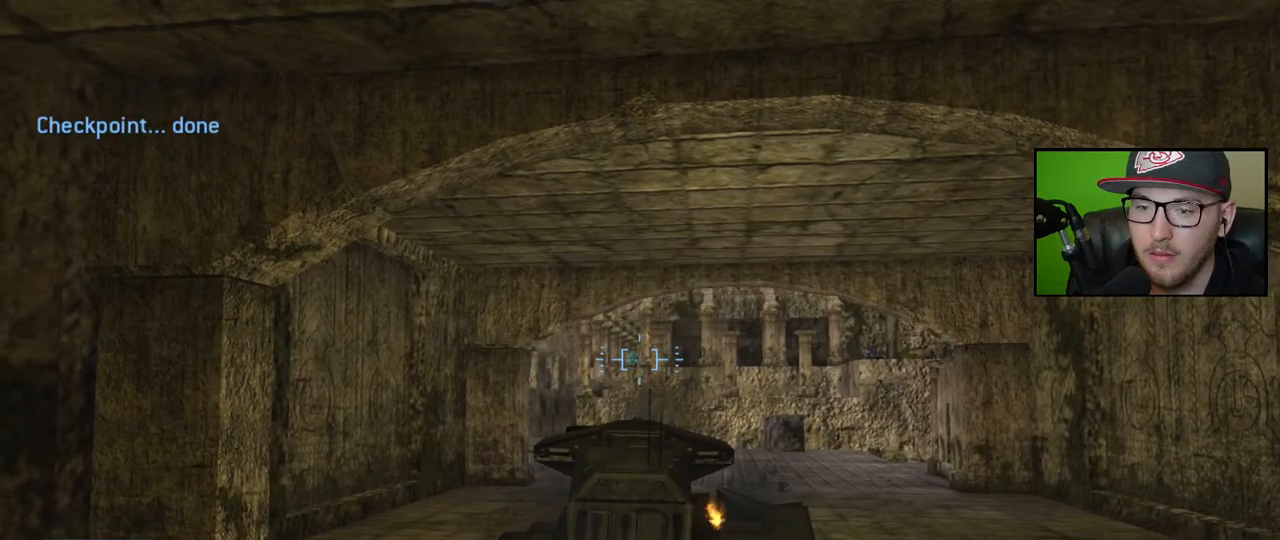
{"buttons": ["R2"], "left_stick": "center", "right_stick": "right", "events": [[33, "R2", "up"], [33, "right_stick", "center"], [100, "R2", "down"], [150, "right_stick", "right"], [217, "R2", "up"], [283, "R2", "down"], [383, "R2", "up"], [417, "right_stick", "center"], [450, "R2", "down"], [467, "right_stick", "right"]]}
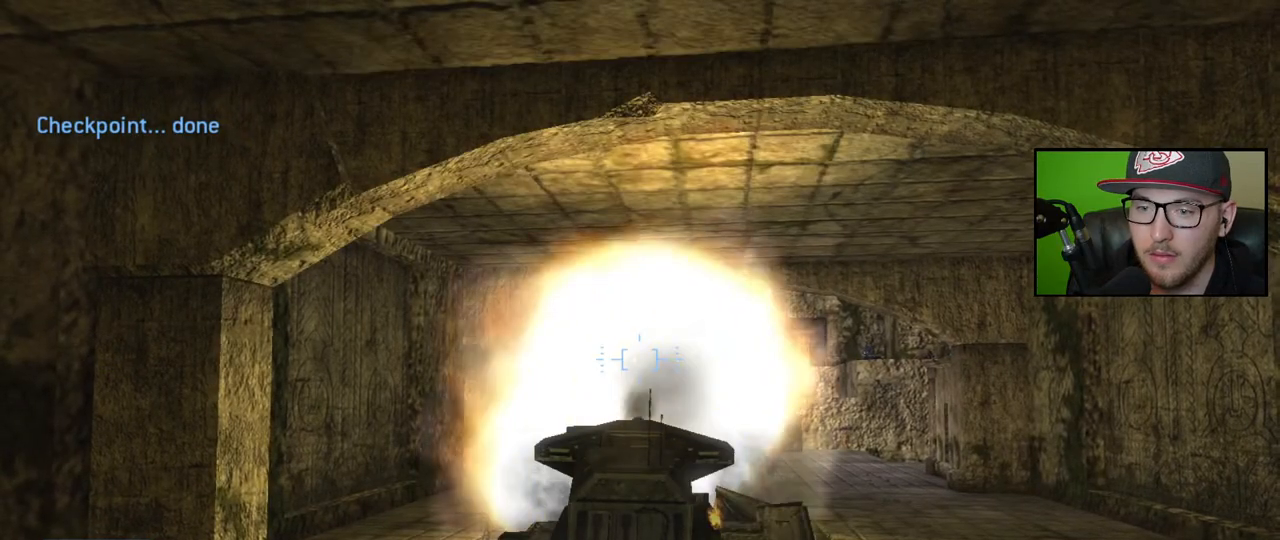
{"buttons": [], "left_stick": "center", "right_stick": "center", "events": [[67, "R2", "up"], [117, "R2", "down"], [150, "right_stick", "center"], [217, "R2", "up"]]}
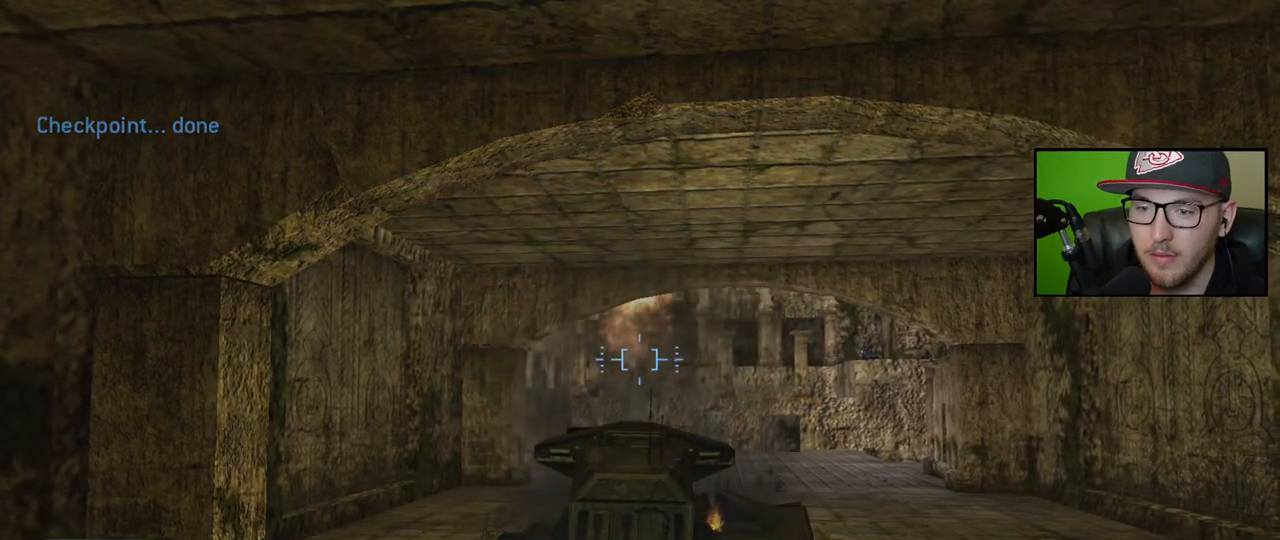
{"buttons": [], "left_stick": "up-left", "right_stick": "right", "events": [[150, "right_stick", "right"], [317, "left_stick", "up-left"]]}
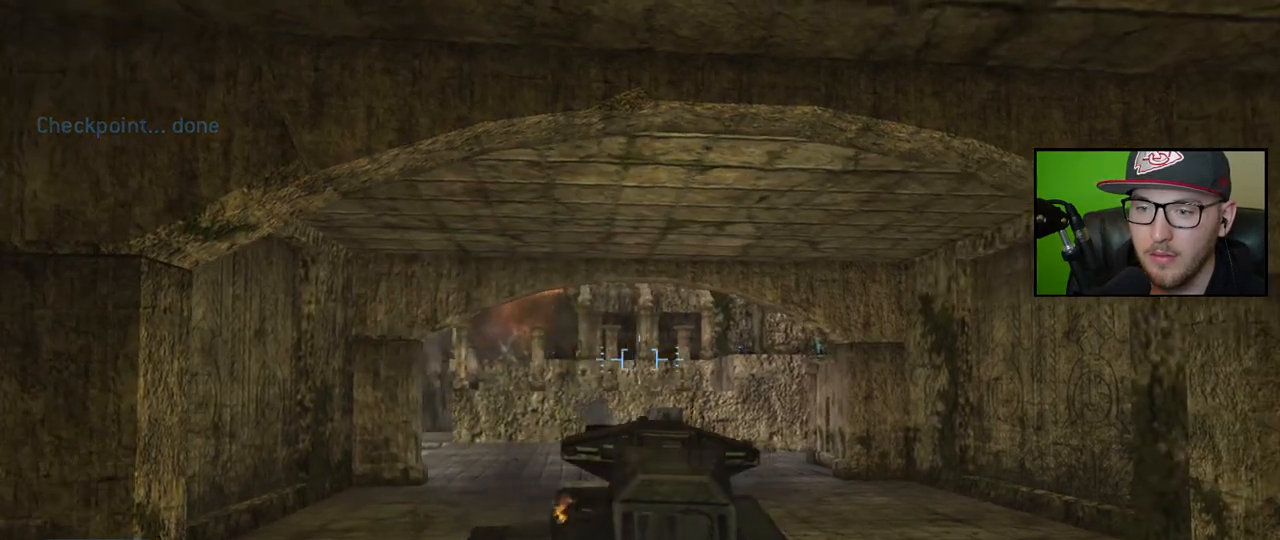
{"buttons": ["R2"], "left_stick": "center", "right_stick": "center", "events": [[317, "right_stick", "up-right"], [383, "left_stick", "center"], [467, "right_stick", "center"], [500, "R2", "down"]]}
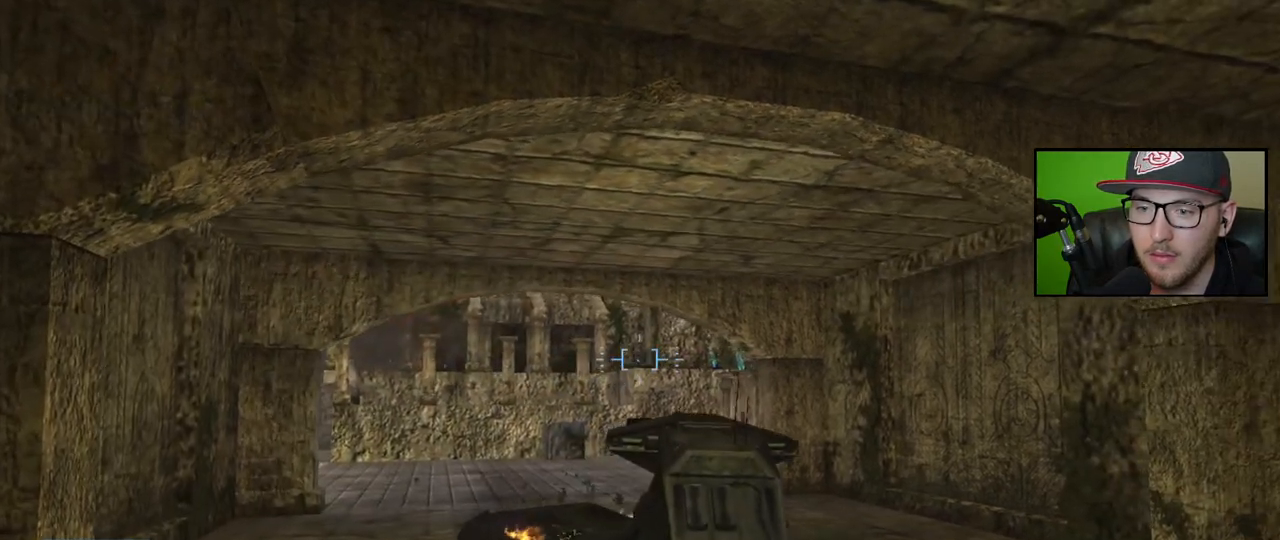
{"buttons": ["R2"], "left_stick": "center", "right_stick": "center", "events": [[50, "right_stick", "right"], [217, "R2", "up"], [283, "R2", "down"], [400, "R2", "up"], [417, "right_stick", "center"], [467, "R2", "down"]]}
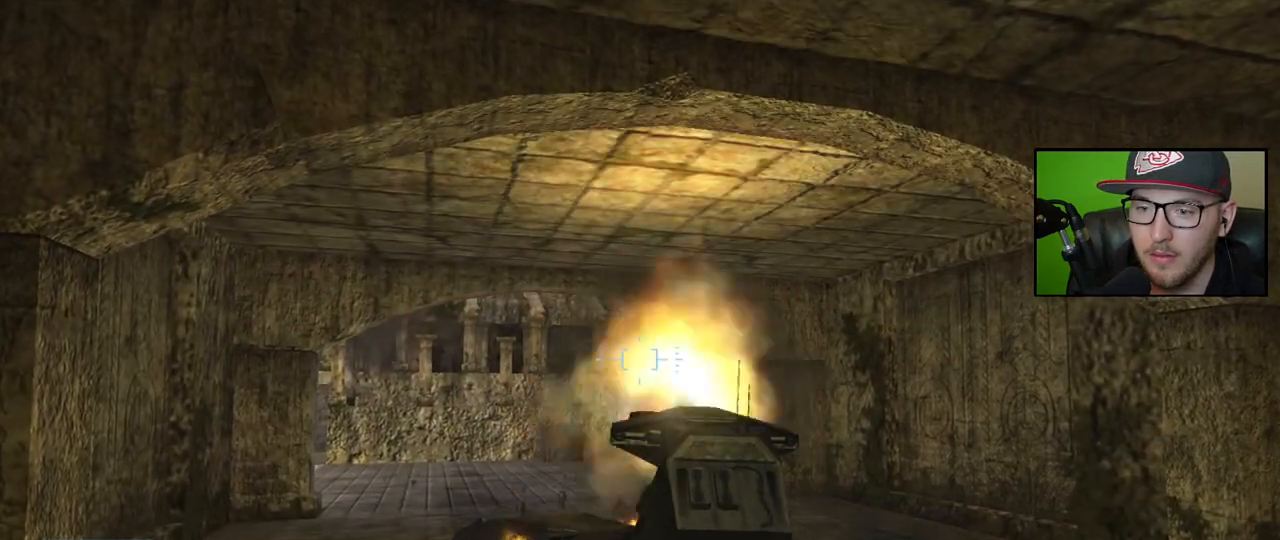
{"buttons": [], "left_stick": "up-left", "right_stick": "center", "events": [[83, "R2", "up"], [167, "left_stick", "up-left"]]}
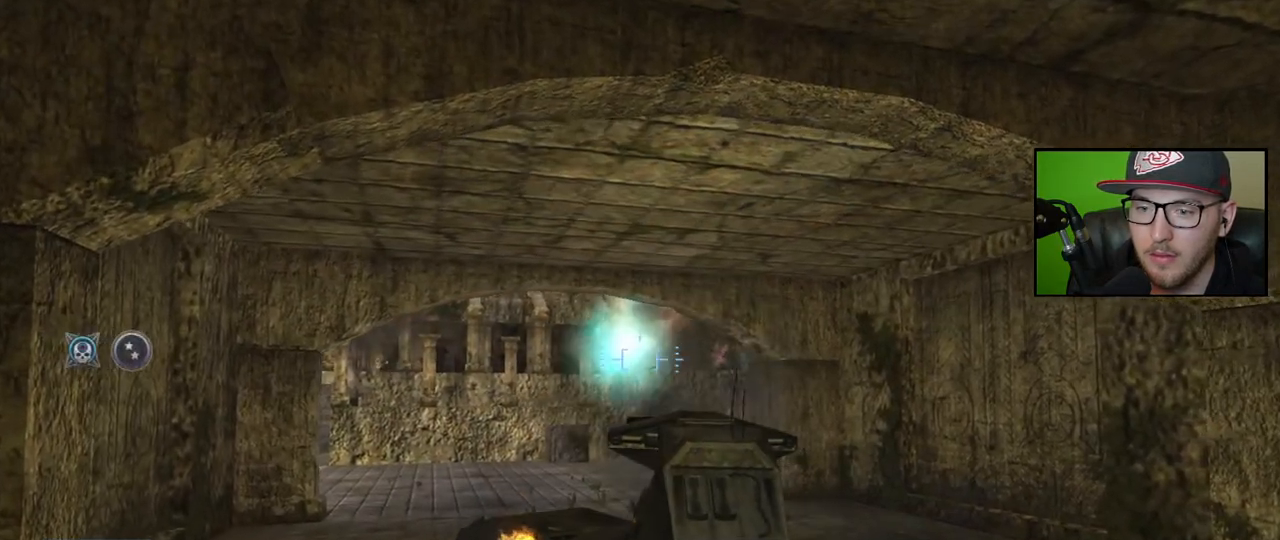
{"buttons": [], "left_stick": "up-left", "right_stick": "left", "events": [[383, "right_stick", "left"]]}
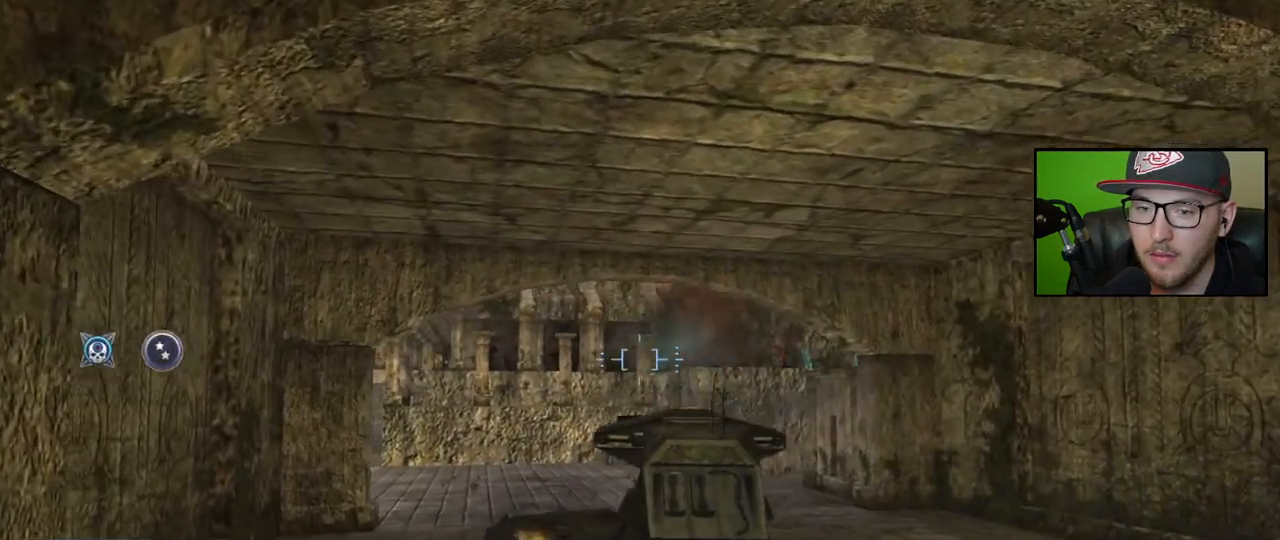
{"buttons": [], "left_stick": "center", "right_stick": "left", "events": [[150, "left_stick", "up"], [317, "right_stick", "center"], [400, "right_stick", "left"], [500, "left_stick", "center"]]}
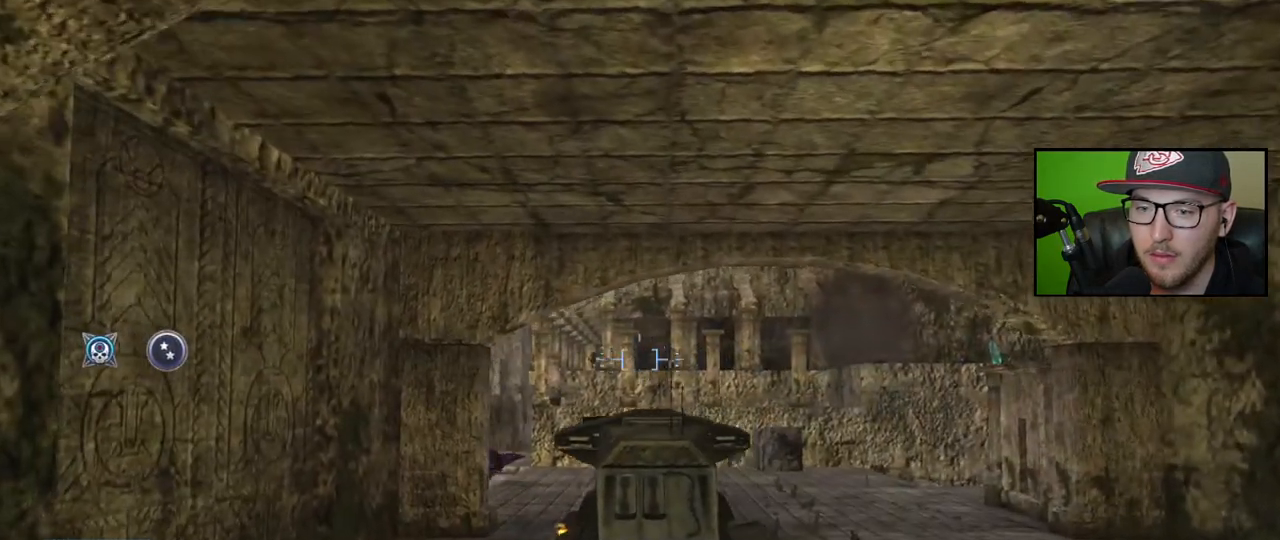
{"buttons": [], "left_stick": "down", "right_stick": "down", "events": [[283, "right_stick", "down-left"], [317, "R2", "down"], [400, "left_stick", "down"], [450, "R2", "up"], [467, "right_stick", "down"]]}
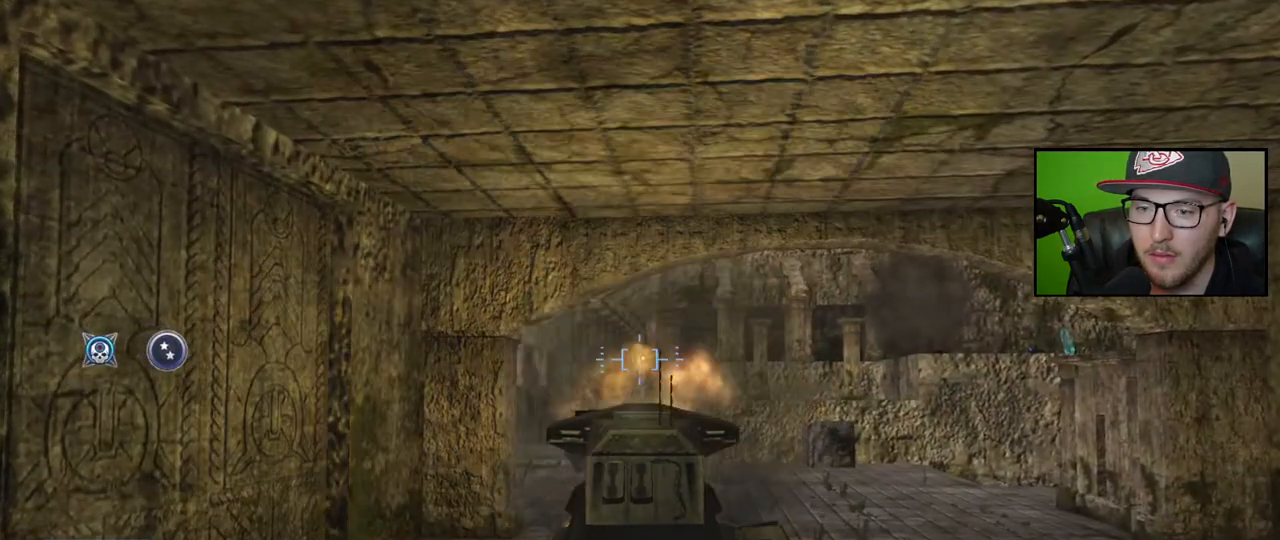
{"buttons": ["L2"], "left_stick": "down", "right_stick": "down-right", "events": [[17, "R2", "down"], [117, "R2", "up"], [317, "L2", "down"], [367, "right_stick", "down-right"]]}
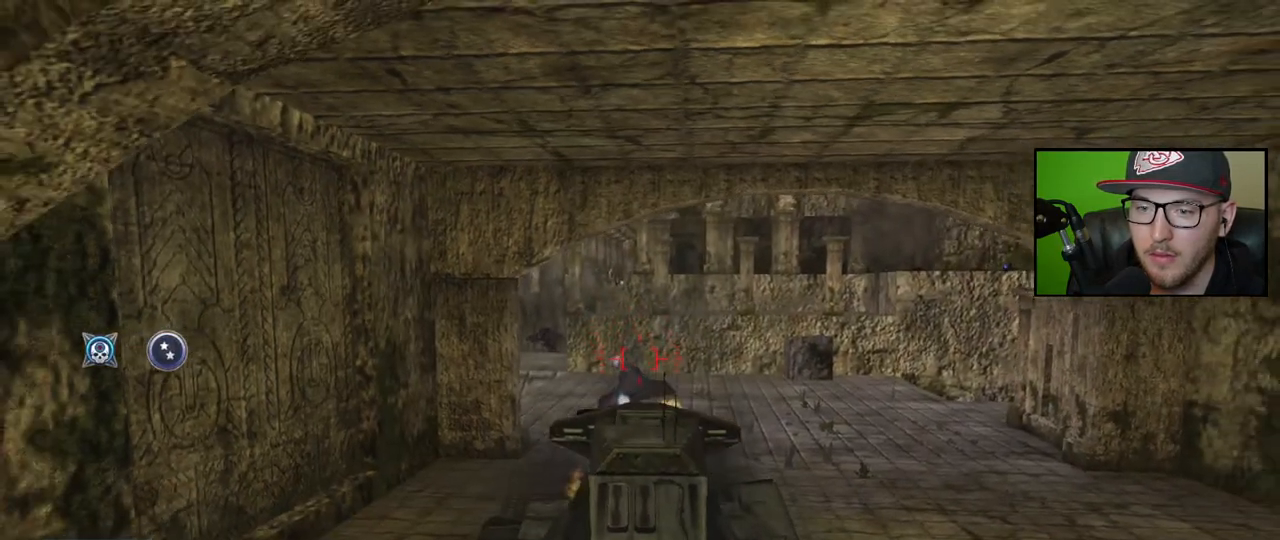
{"buttons": ["L2", "R2"], "left_stick": "down", "right_stick": "center", "events": [[200, "right_stick", "left"], [283, "right_stick", "down-left"], [450, "right_stick", "center"], [500, "R2", "down"]]}
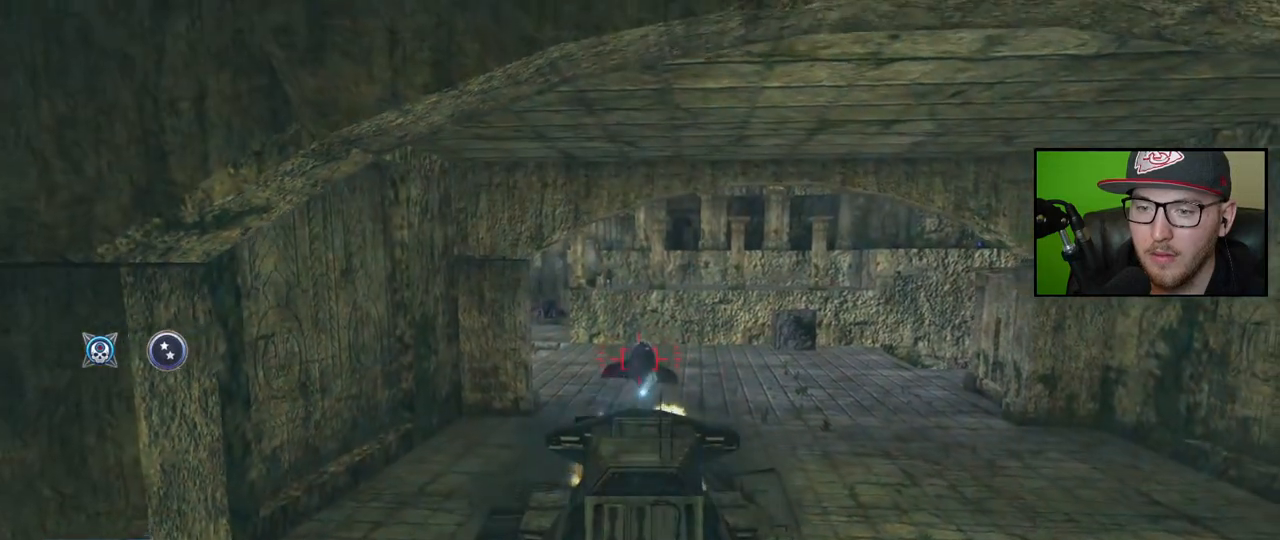
{"buttons": ["L2"], "left_stick": "up", "right_stick": "left", "events": [[67, "right_stick", "down-right"], [150, "R2", "up"], [200, "R2", "down"], [267, "left_stick", "center"], [317, "R2", "up"], [317, "left_stick", "up"], [317, "right_stick", "left"], [383, "R2", "down"], [483, "R2", "up"]]}
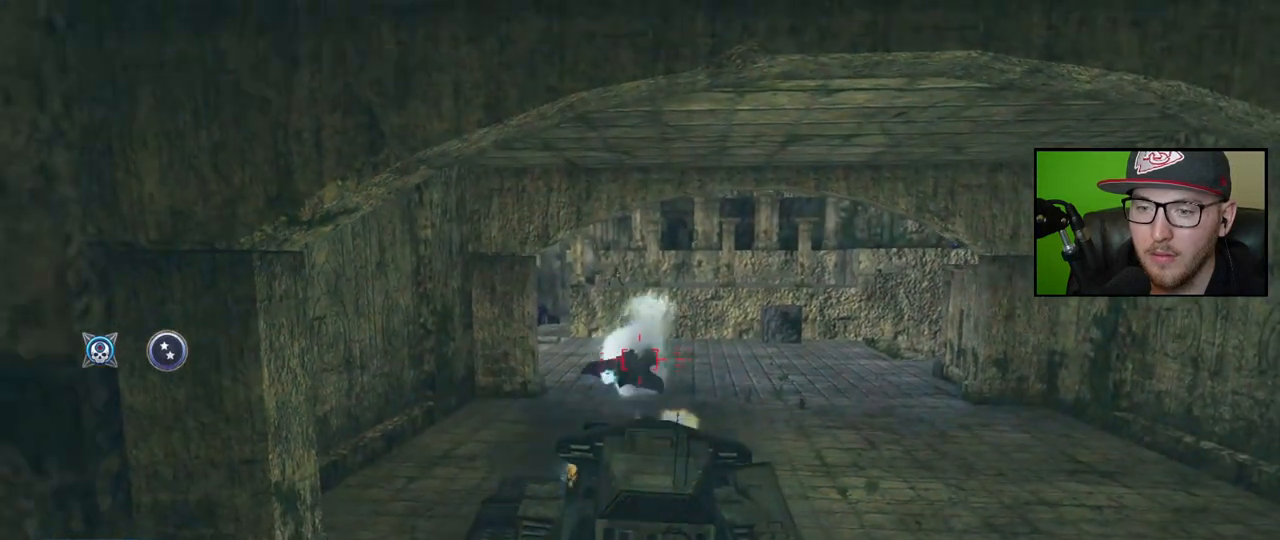
{"buttons": ["L2"], "left_stick": "up-right", "right_stick": "down-left", "events": [[17, "left_stick", "up-right"], [50, "R2", "down"], [117, "right_stick", "down"], [150, "R2", "up"], [200, "right_stick", "down-left"], [217, "R2", "down"], [317, "R2", "up"], [333, "left_stick", "center"], [383, "R2", "down"], [483, "left_stick", "up-right"], [500, "R2", "up"]]}
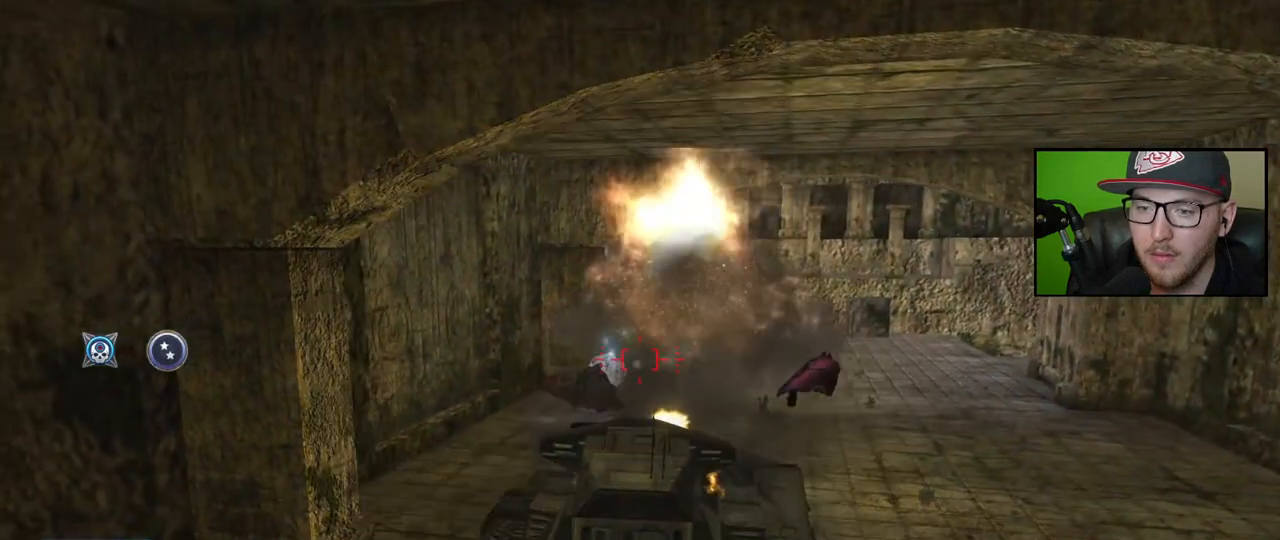
{"buttons": ["L2"], "left_stick": "down", "right_stick": "left", "events": [[33, "right_stick", "center"], [133, "right_stick", "left"], [267, "left_stick", "down"]]}
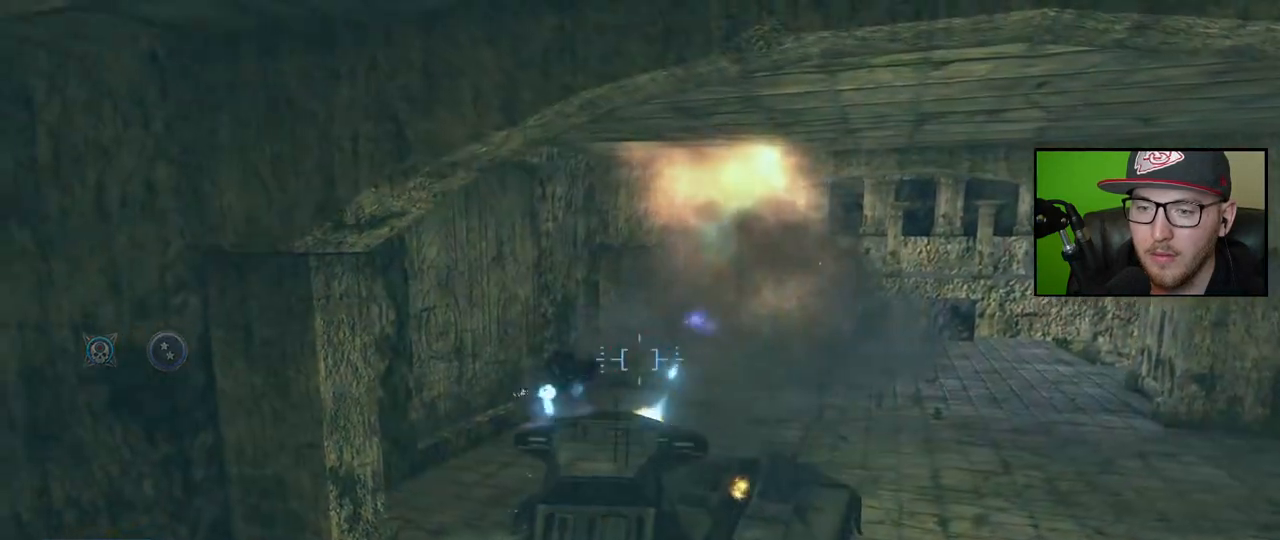
{"buttons": ["L2", "R2"], "left_stick": "center", "right_stick": "center", "events": [[267, "right_stick", "right"], [383, "left_stick", "center"], [450, "R2", "down"], [483, "right_stick", "center"]]}
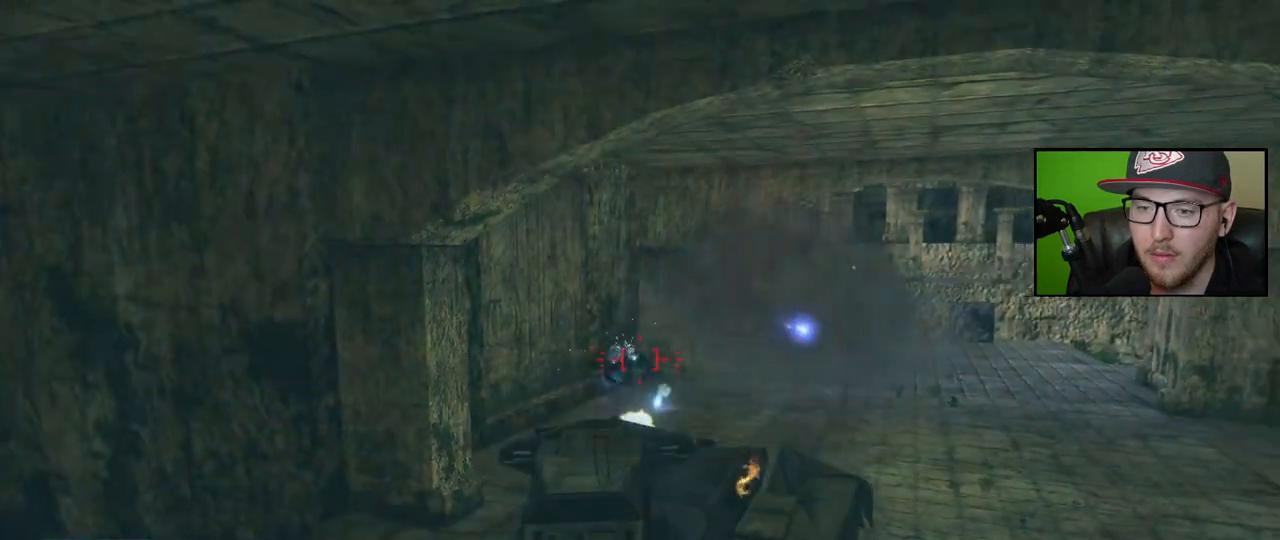
{"buttons": ["L2", "R2"], "left_stick": "down", "right_stick": "down-right", "events": [[67, "right_stick", "right"], [83, "R2", "up"], [167, "R2", "down"], [233, "left_stick", "down"], [267, "R2", "up"], [333, "R2", "down"], [333, "right_stick", "down-right"], [417, "R2", "up"], [500, "R2", "down"]]}